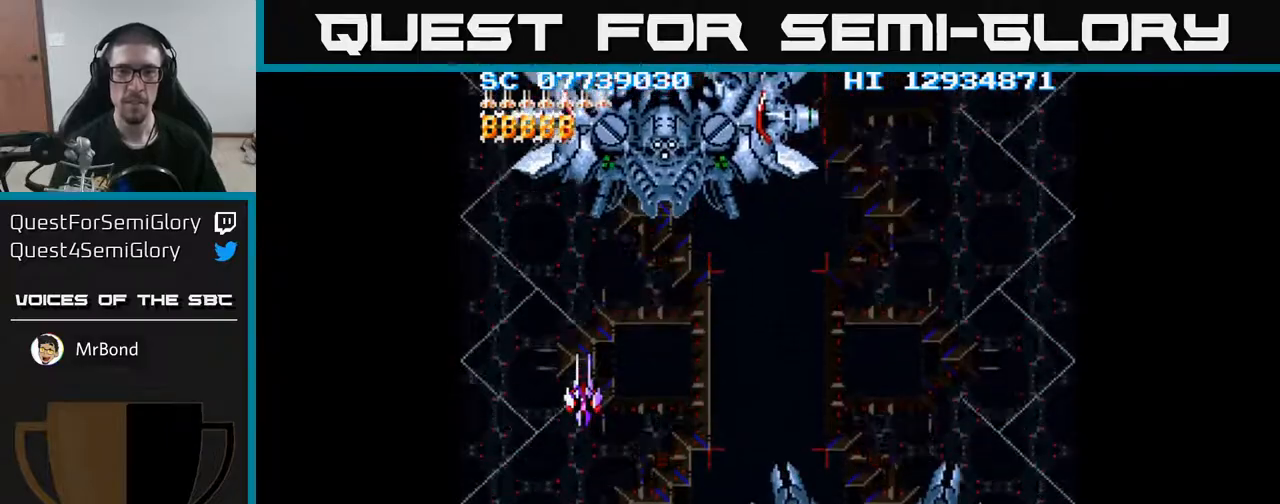
Gameplay with a controller (Xbox layout); each line is a JSON object with the inputs held at the frame after it. "events" lists button and stick changes between this image and that frame as [ms after this image, input, new state], when the widget could be followed in between. Not read: left_stick right_stick.
{"buttons": [], "events": []}
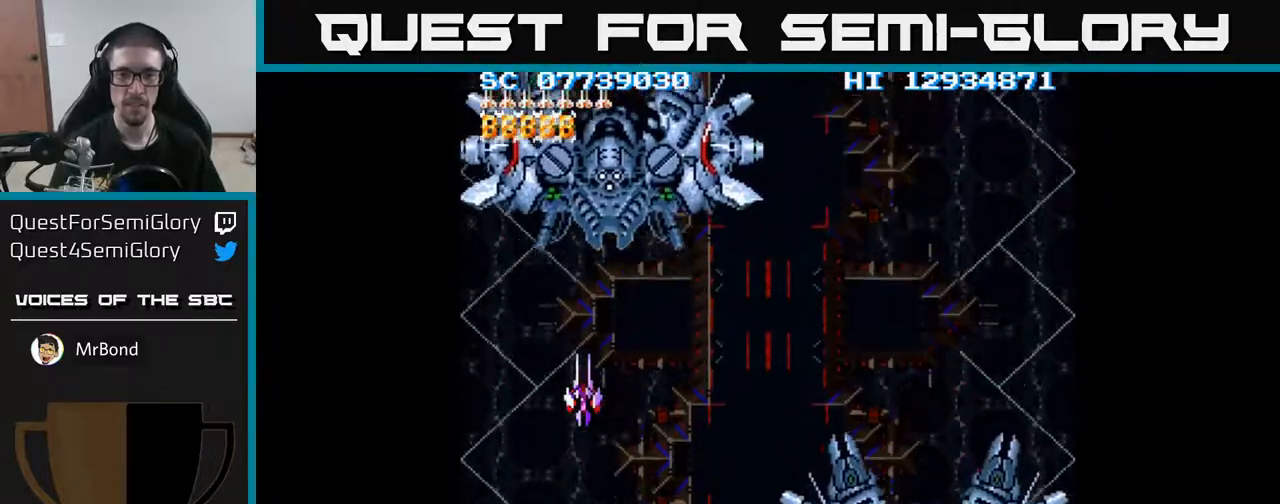
{"buttons": [], "events": []}
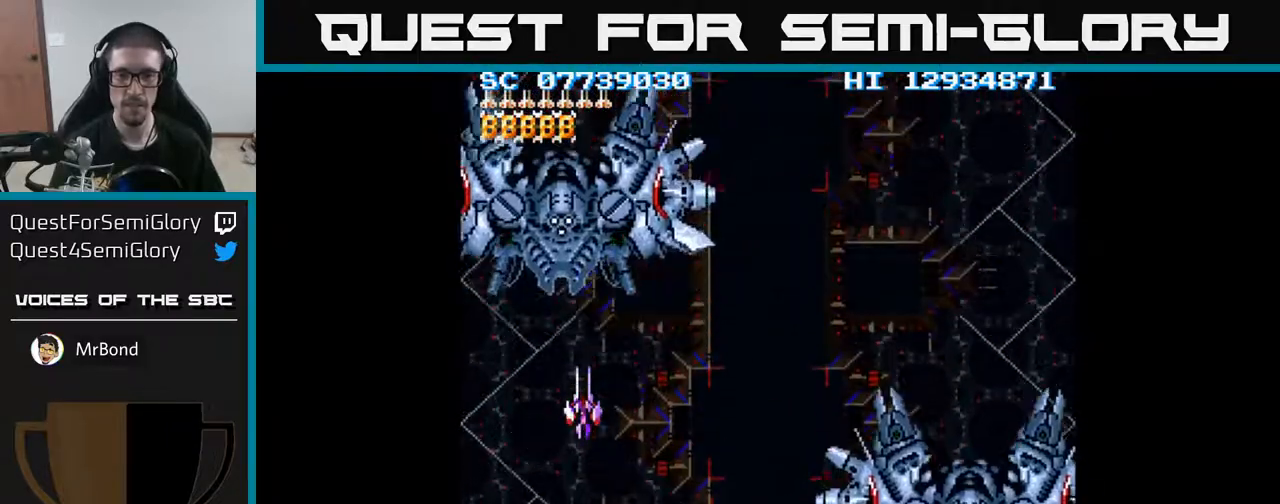
{"buttons": [], "events": [[33, "DPAD_DOWN", "down"], [133, "DPAD_DOWN", "up"], [283, "DPAD_DOWN", "down"], [417, "DPAD_DOWN", "up"]]}
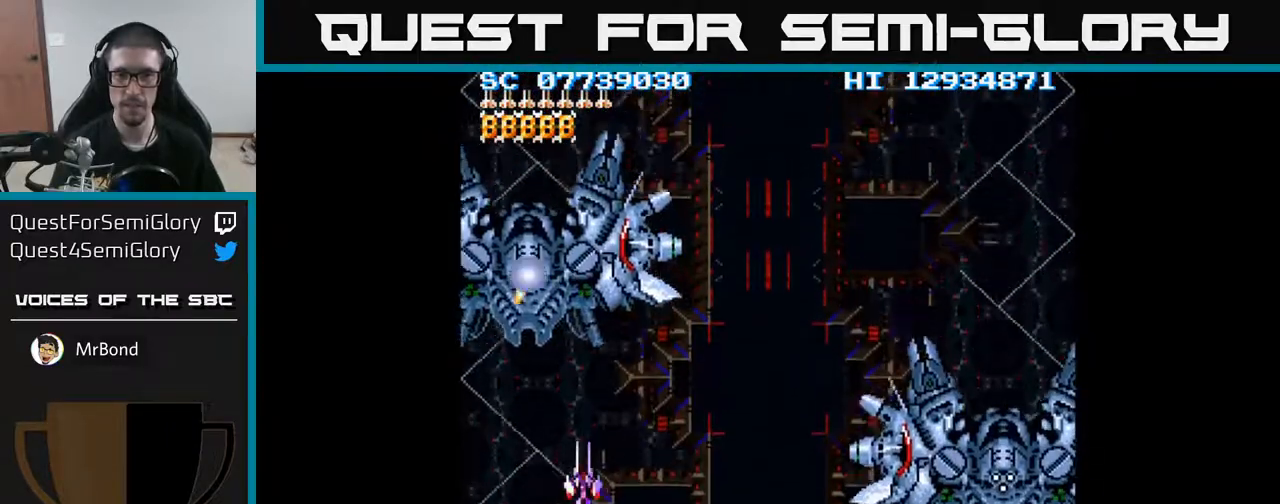
{"buttons": ["DPAD_DOWN"], "events": [[67, "DPAD_DOWN", "down"], [167, "DPAD_DOWN", "up"], [300, "DPAD_DOWN", "down"], [417, "DPAD_DOWN", "up"], [483, "DPAD_DOWN", "down"]]}
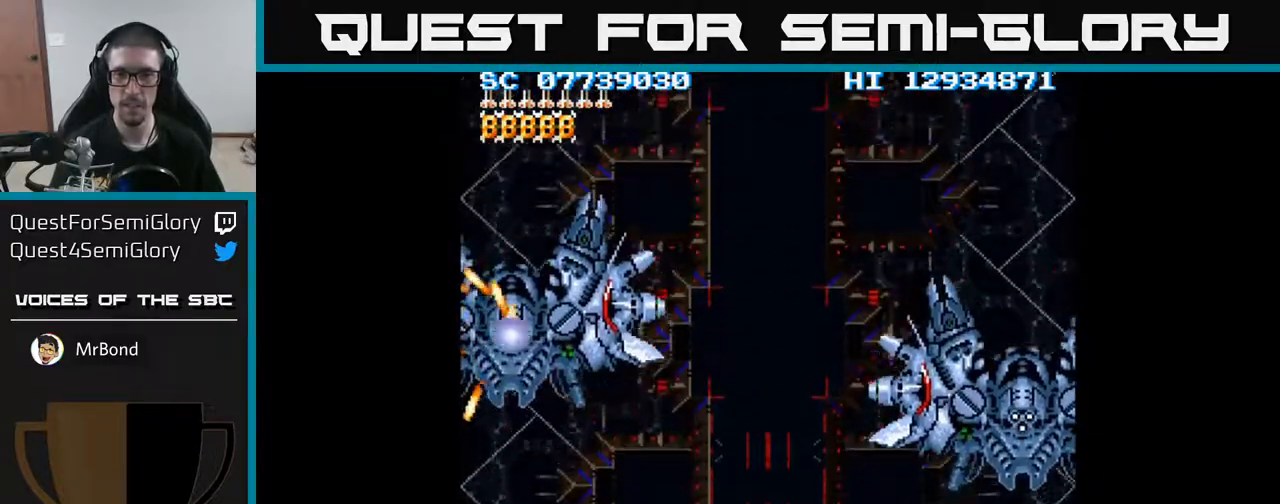
{"buttons": [], "events": [[50, "DPAD_RIGHT", "down"], [300, "DPAD_DOWN", "up"], [383, "DPAD_RIGHT", "up"]]}
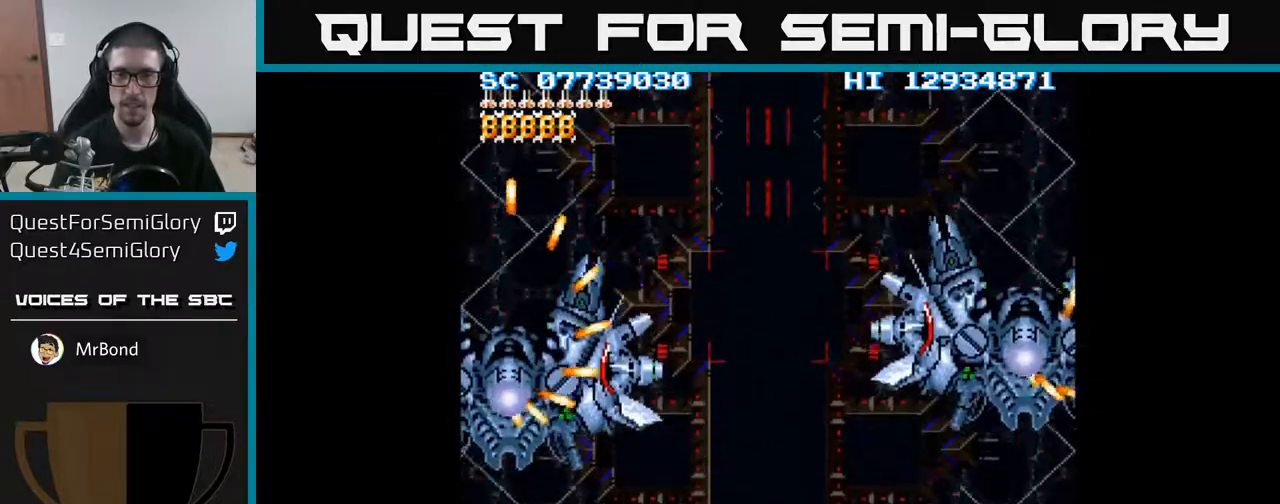
{"buttons": [], "events": [[67, "DPAD_RIGHT", "down"], [200, "DPAD_RIGHT", "up"], [317, "DPAD_RIGHT", "down"], [417, "DPAD_RIGHT", "up"]]}
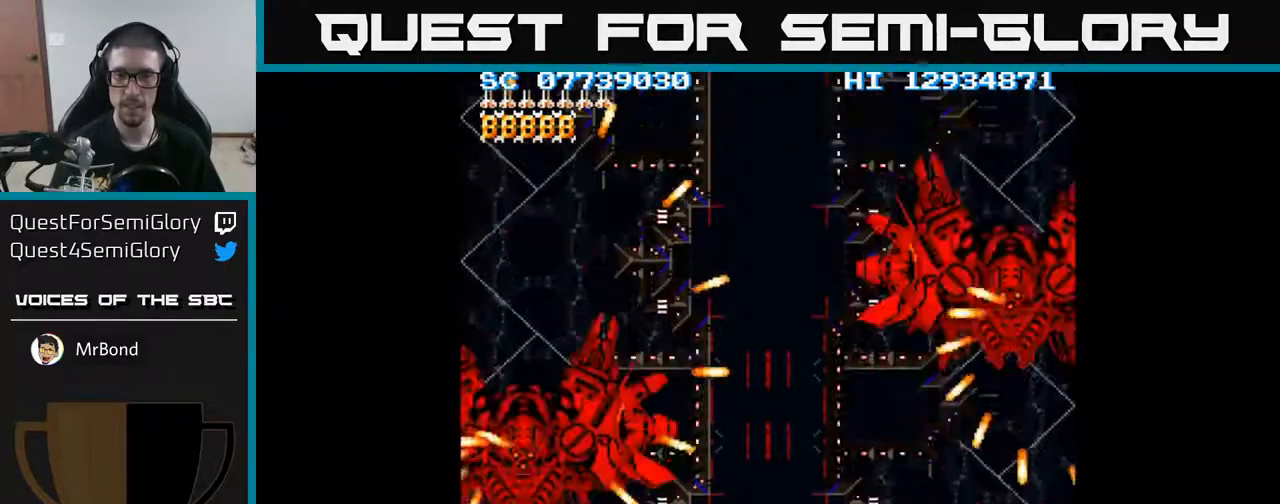
{"buttons": [], "events": [[67, "DPAD_RIGHT", "down"], [183, "DPAD_RIGHT", "up"], [300, "DPAD_RIGHT", "down"], [383, "DPAD_RIGHT", "up"]]}
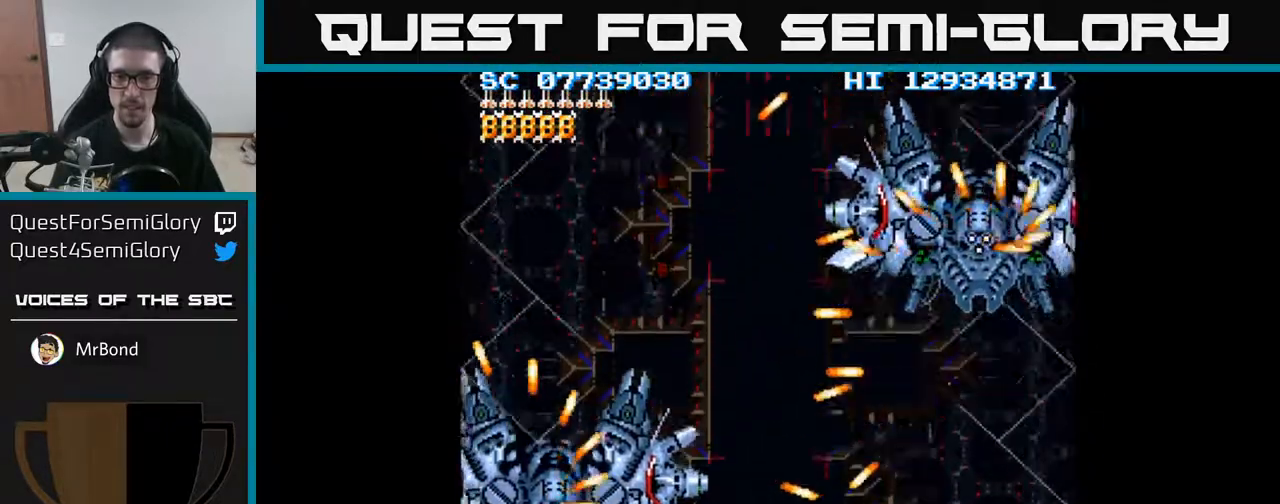
{"buttons": ["DPAD_RIGHT"], "events": [[117, "DPAD_UP", "down"], [133, "DPAD_LEFT", "down"], [183, "DPAD_LEFT", "up"], [217, "DPAD_UP", "up"], [483, "DPAD_RIGHT", "down"]]}
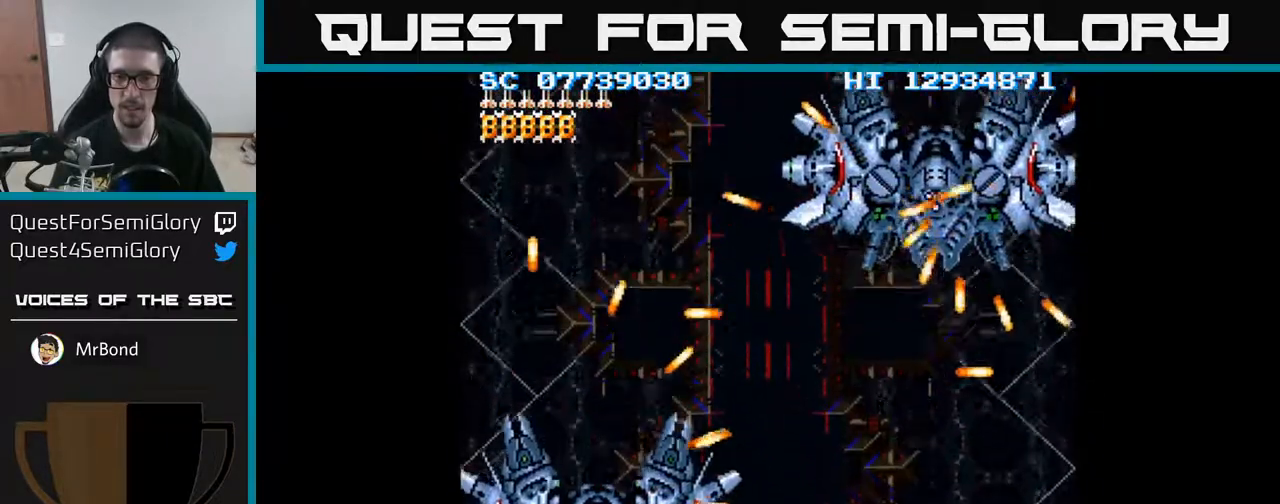
{"buttons": [], "events": [[67, "DPAD_RIGHT", "up"], [250, "DPAD_RIGHT", "down"], [367, "DPAD_RIGHT", "up"]]}
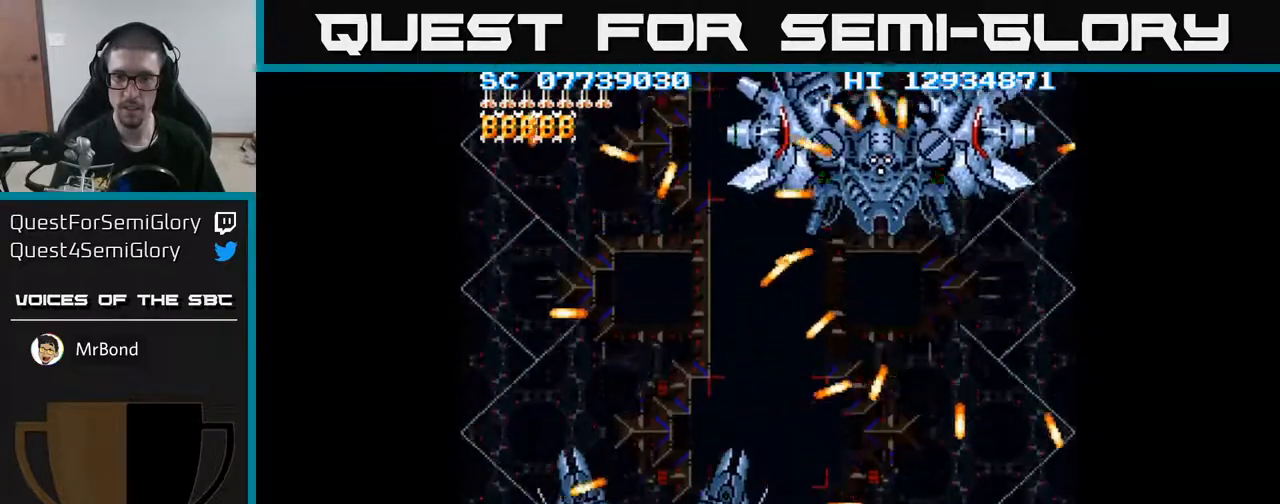
{"buttons": ["DPAD_UP"], "events": [[467, "DPAD_UP", "down"]]}
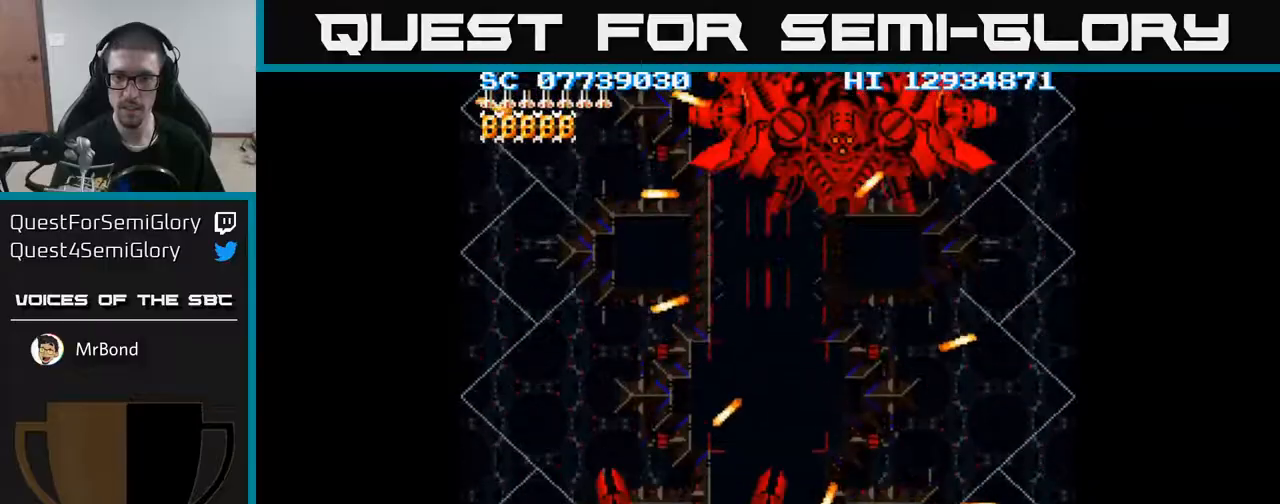
{"buttons": [], "events": [[367, "DPAD_UP", "up"]]}
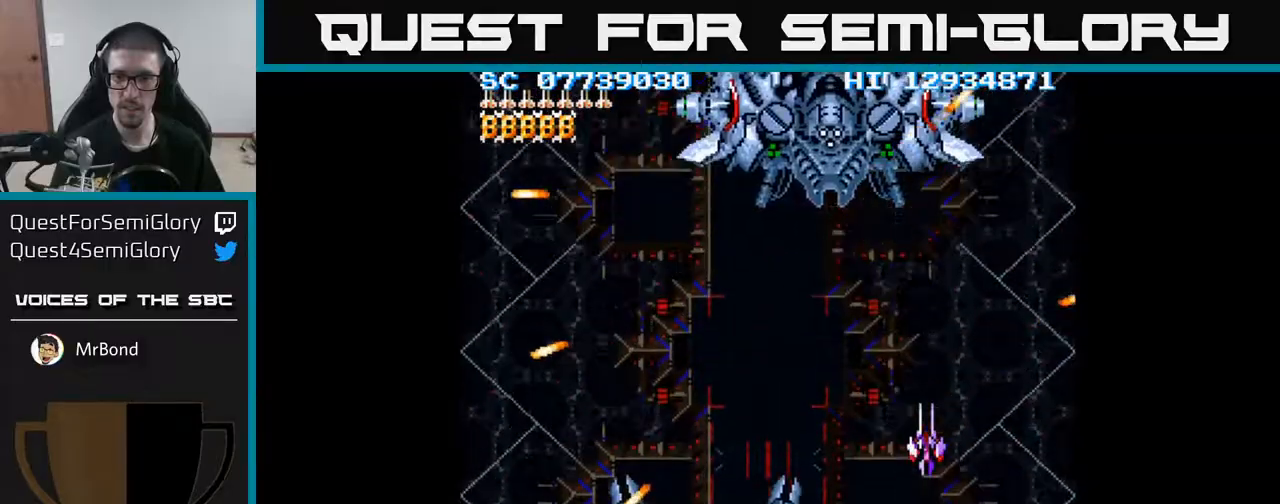
{"buttons": [], "events": [[267, "DPAD_RIGHT", "down"], [350, "DPAD_RIGHT", "up"]]}
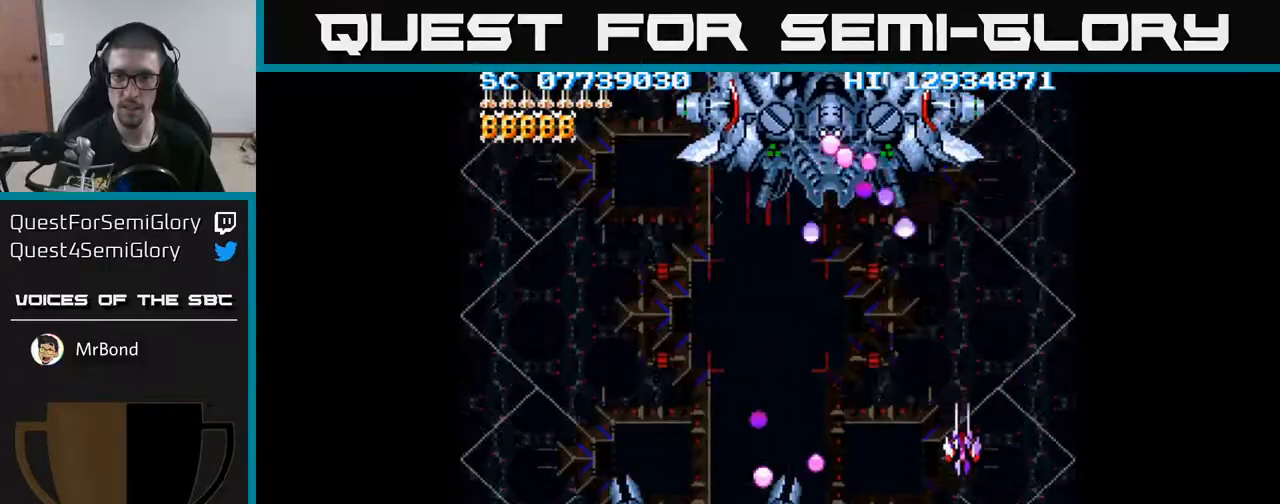
{"buttons": [], "events": [[200, "DPAD_DOWN", "down"], [300, "DPAD_DOWN", "up"]]}
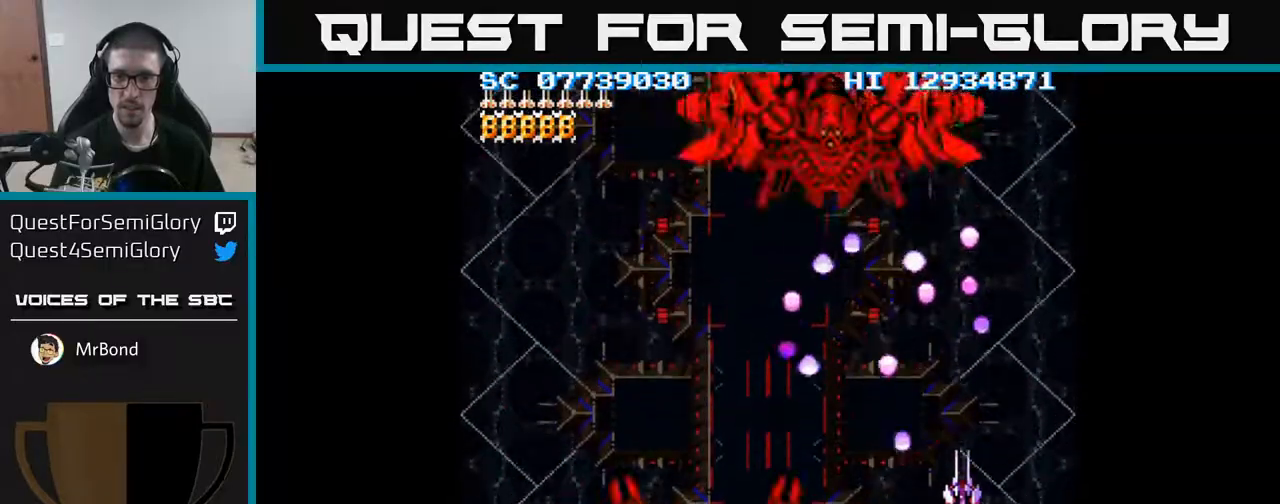
{"buttons": [], "events": [[100, "DPAD_LEFT", "down"], [250, "DPAD_LEFT", "up"], [400, "DPAD_UP", "down"], [450, "DPAD_UP", "up"]]}
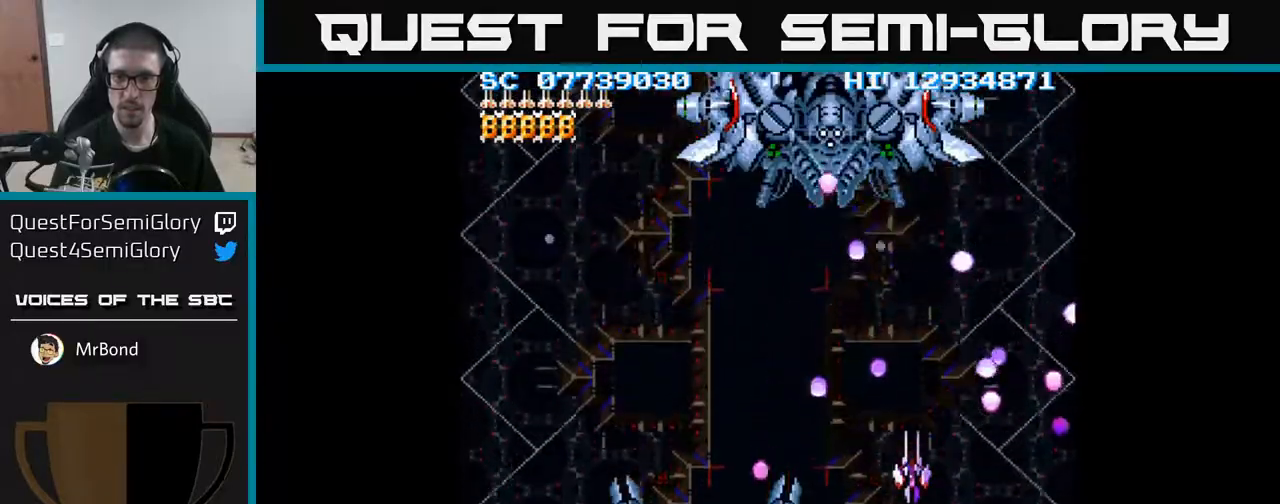
{"buttons": ["DPAD_UP", "DPAD_LEFT"], "events": [[133, "DPAD_RIGHT", "down"], [150, "DPAD_UP", "down"], [200, "DPAD_RIGHT", "up"], [433, "DPAD_LEFT", "down"]]}
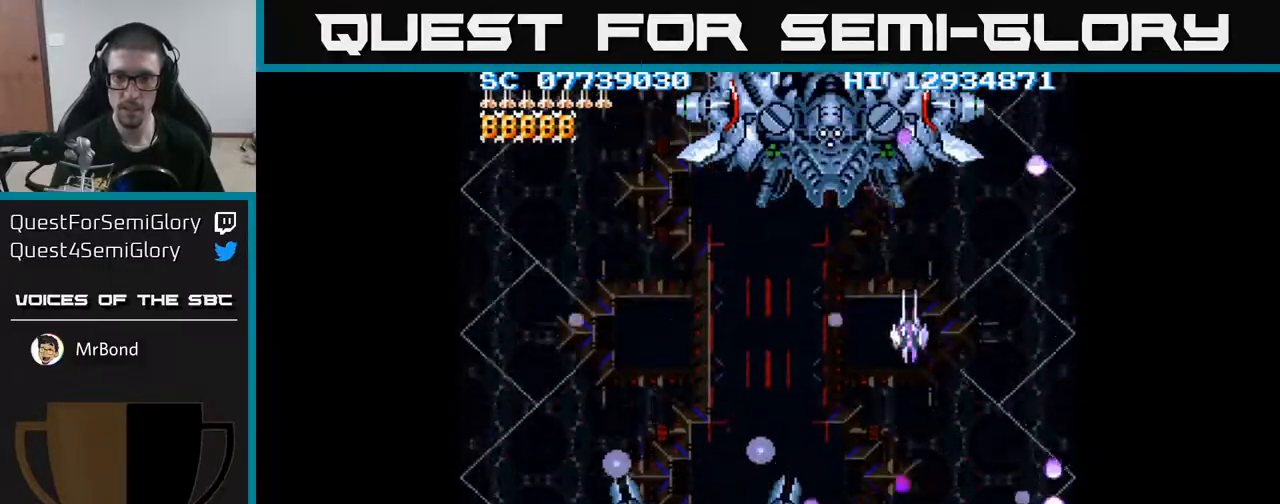
{"buttons": [], "events": [[50, "DPAD_LEFT", "up"], [233, "DPAD_UP", "up"], [383, "DPAD_UP", "down"], [450, "DPAD_UP", "up"]]}
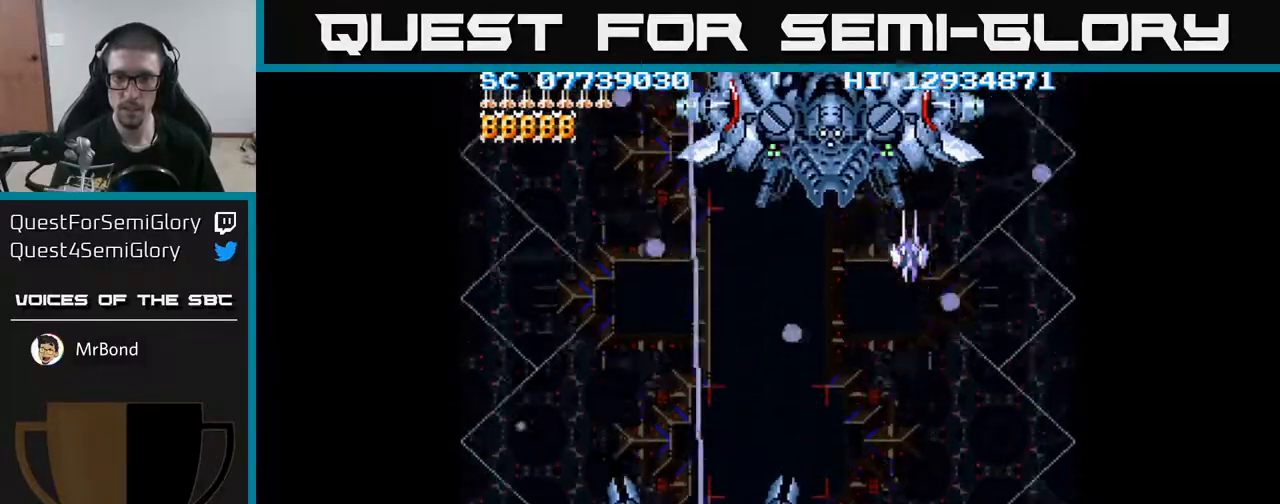
{"buttons": [], "events": []}
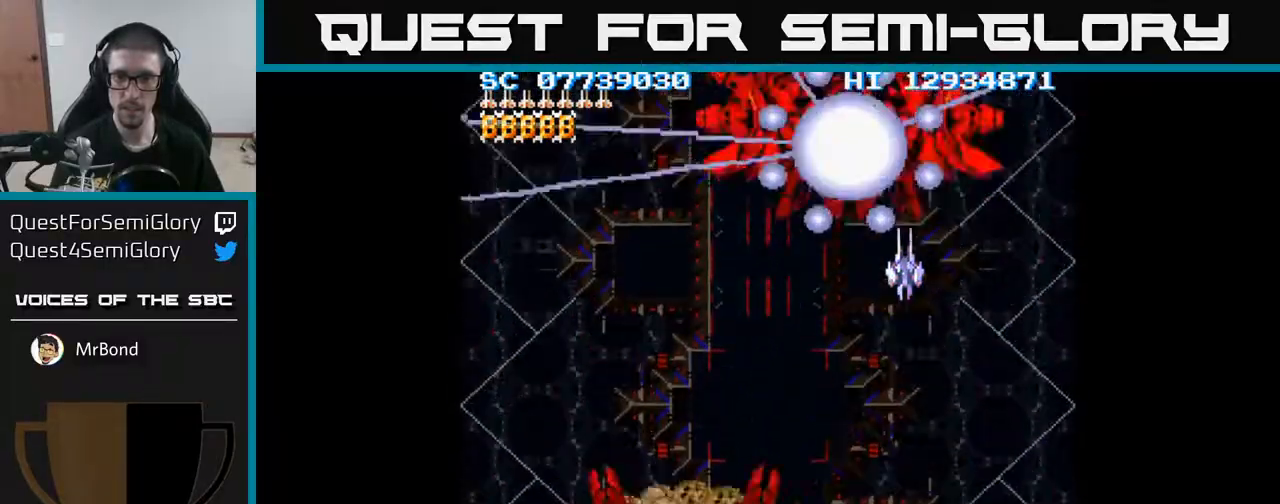
{"buttons": ["DPAD_DOWN", "DPAD_LEFT"], "events": [[33, "DPAD_DOWN", "down"], [50, "DPAD_LEFT", "down"], [233, "DPAD_DOWN", "up"], [433, "DPAD_DOWN", "down"]]}
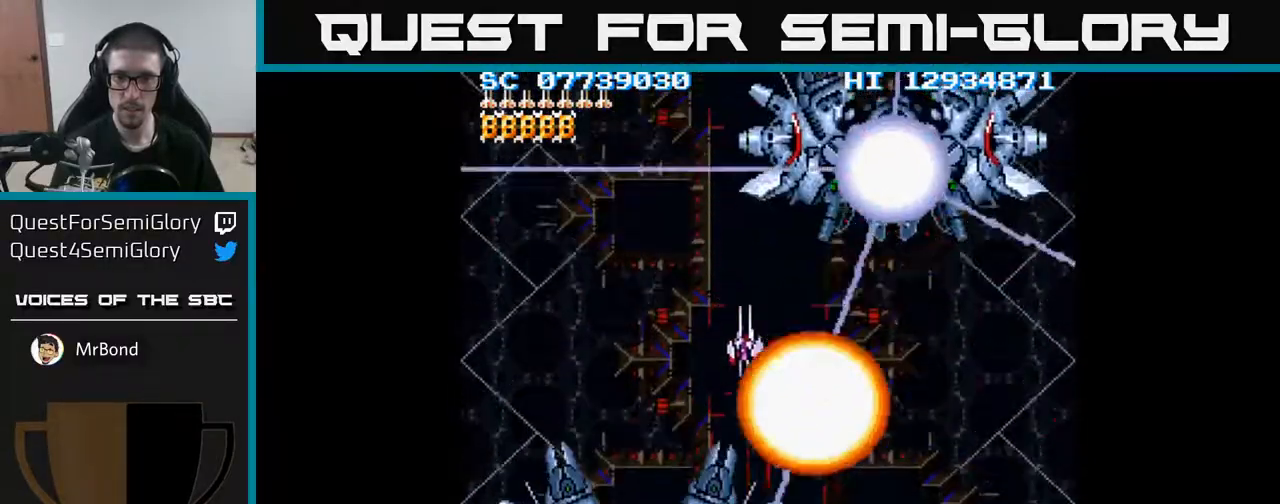
{"buttons": ["DPAD_DOWN", "DPAD_RIGHT"], "events": [[100, "DPAD_LEFT", "up"], [200, "DPAD_RIGHT", "down"]]}
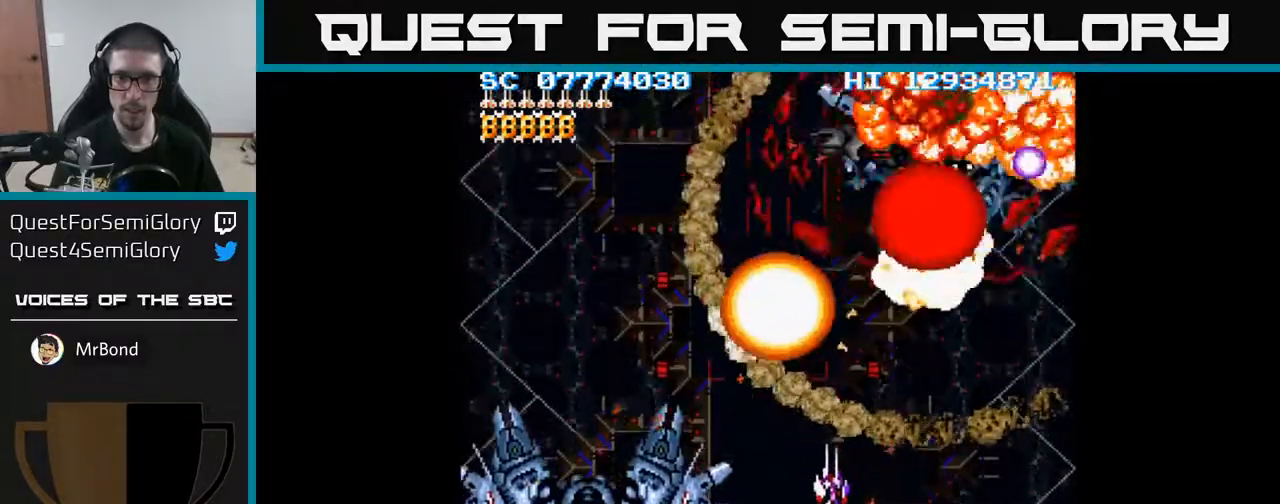
{"buttons": ["DPAD_UP"], "events": [[50, "DPAD_DOWN", "up"], [150, "DPAD_RIGHT", "up"], [150, "DPAD_UP", "down"], [267, "X", "down"], [300, "DPAD_LEFT", "down"], [300, "DPAD_UP", "up"], [367, "X", "up"], [400, "DPAD_UP", "down"], [433, "DPAD_LEFT", "up"]]}
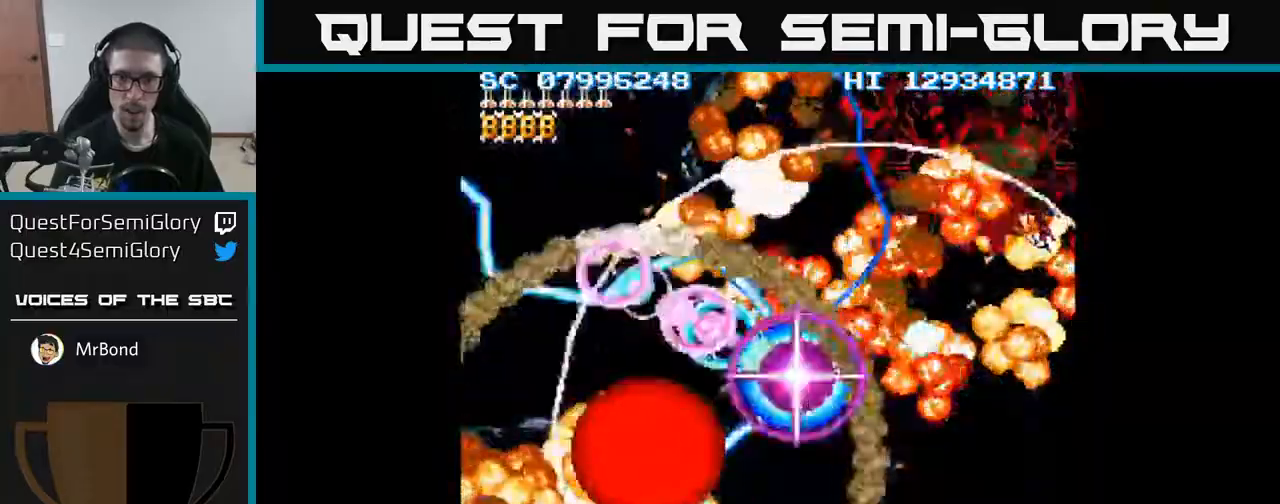
{"buttons": ["DPAD_DOWN"], "events": [[17, "DPAD_LEFT", "down"], [50, "DPAD_UP", "up"], [117, "DPAD_DOWN", "down"], [150, "DPAD_LEFT", "up"], [167, "DPAD_RIGHT", "down"], [367, "DPAD_RIGHT", "up"]]}
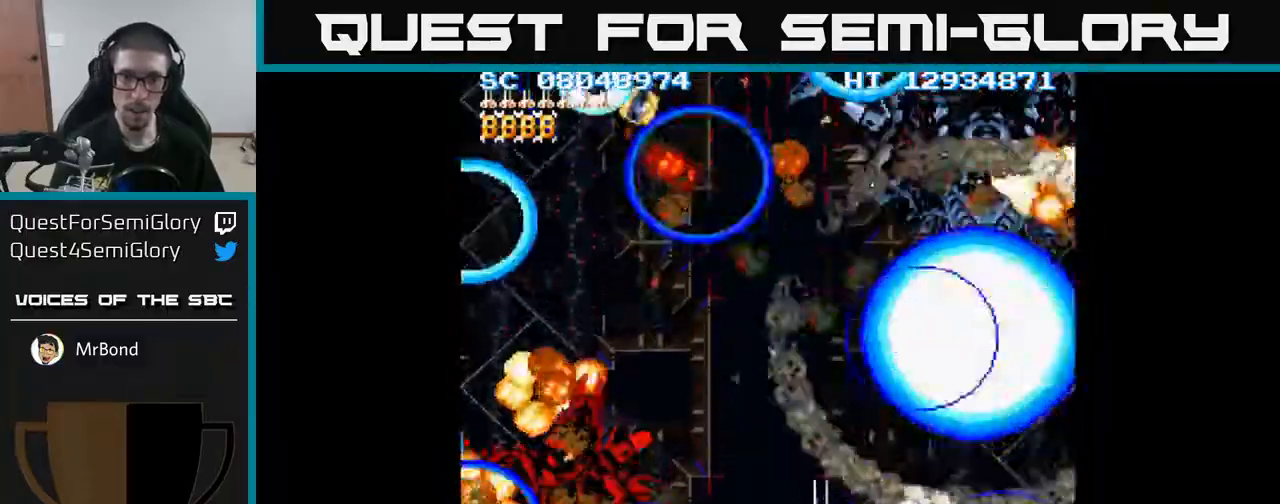
{"buttons": ["A", "DPAD_RIGHT"], "events": [[83, "DPAD_RIGHT", "down"], [150, "DPAD_RIGHT", "up"], [233, "DPAD_LEFT", "down"], [267, "A", "down"], [383, "DPAD_LEFT", "up"], [433, "DPAD_RIGHT", "down"], [450, "DPAD_DOWN", "up"]]}
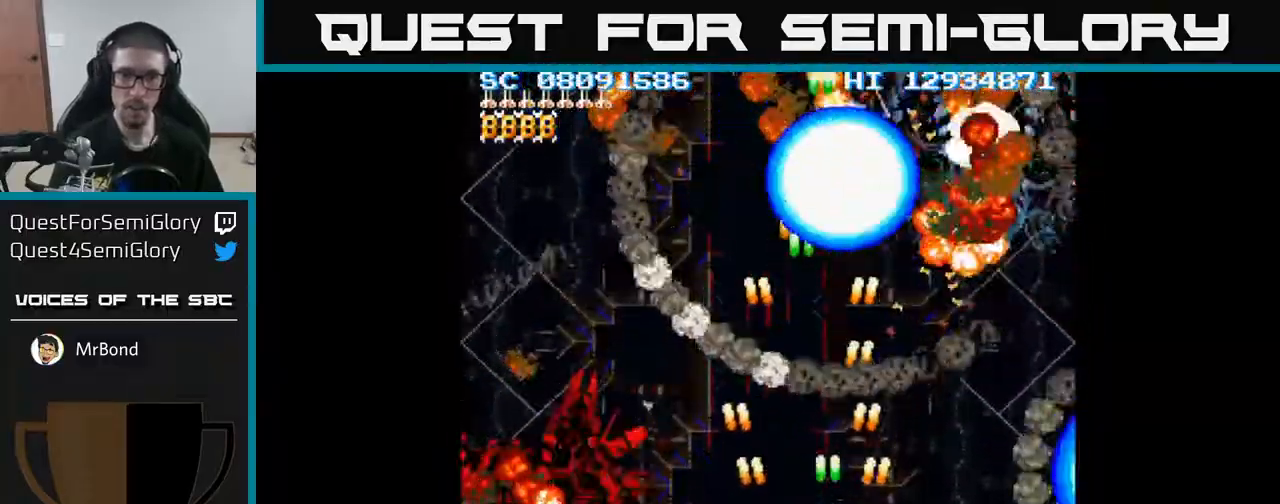
{"buttons": ["A", "DPAD_RIGHT"], "events": [[100, "DPAD_RIGHT", "up"], [400, "DPAD_RIGHT", "down"]]}
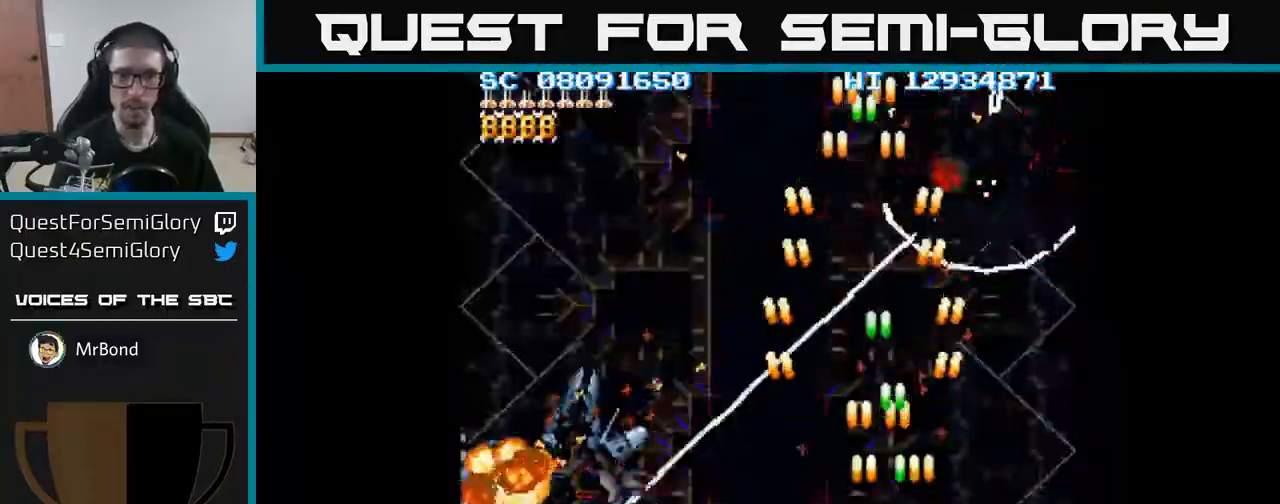
{"buttons": ["A"], "events": [[117, "DPAD_RIGHT", "up"], [183, "DPAD_LEFT", "down"], [183, "DPAD_UP", "down"], [267, "DPAD_UP", "up"], [333, "DPAD_LEFT", "up"]]}
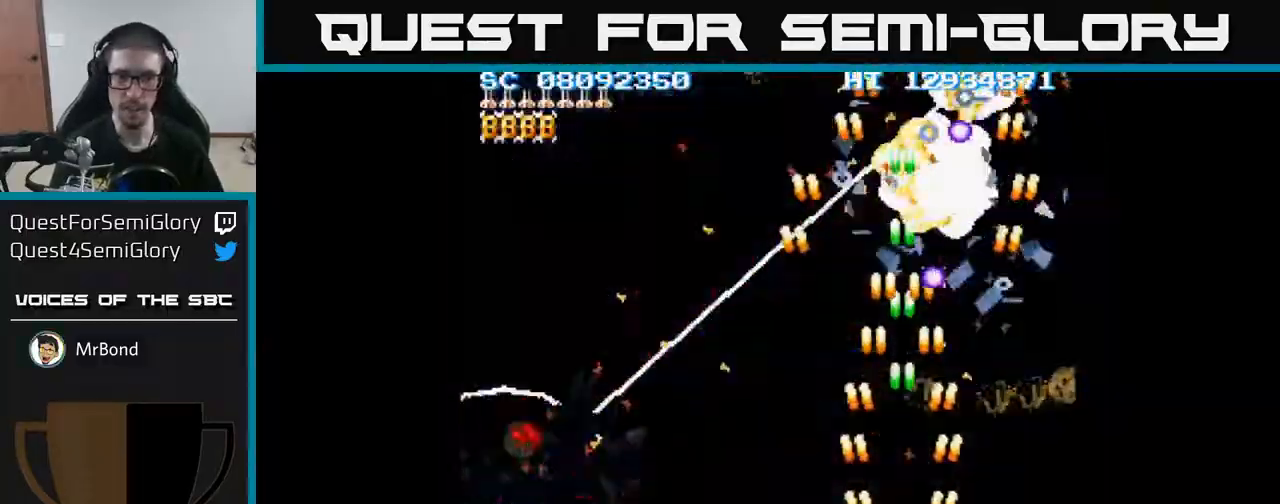
{"buttons": [], "events": [[283, "DPAD_LEFT", "down"], [433, "DPAD_LEFT", "up"], [483, "A", "up"]]}
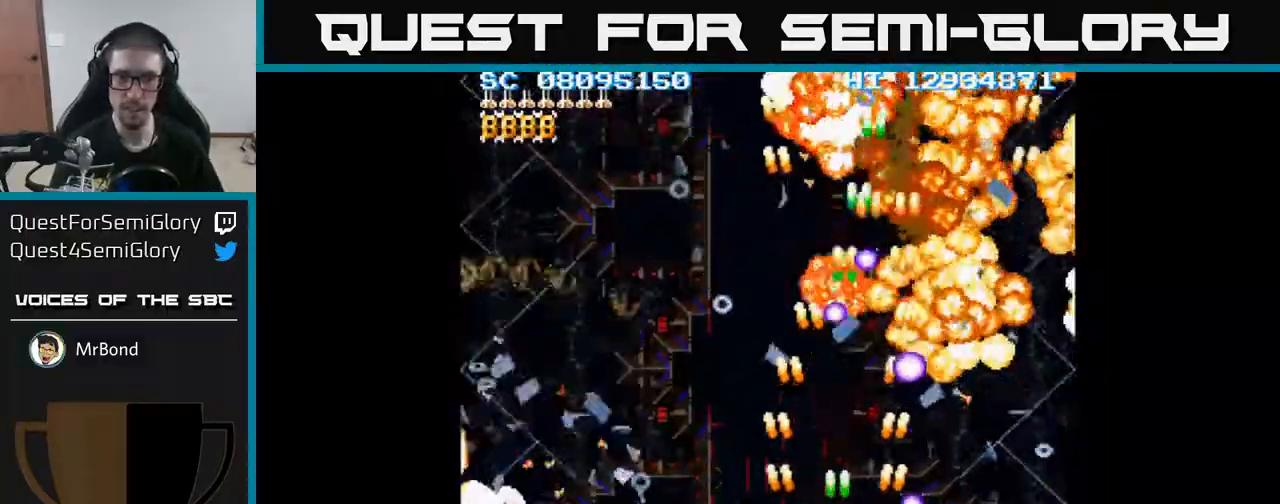
{"buttons": ["DPAD_UP", "DPAD_LEFT"], "events": [[217, "DPAD_LEFT", "down"], [233, "DPAD_UP", "down"], [400, "DPAD_LEFT", "up"], [500, "DPAD_LEFT", "down"]]}
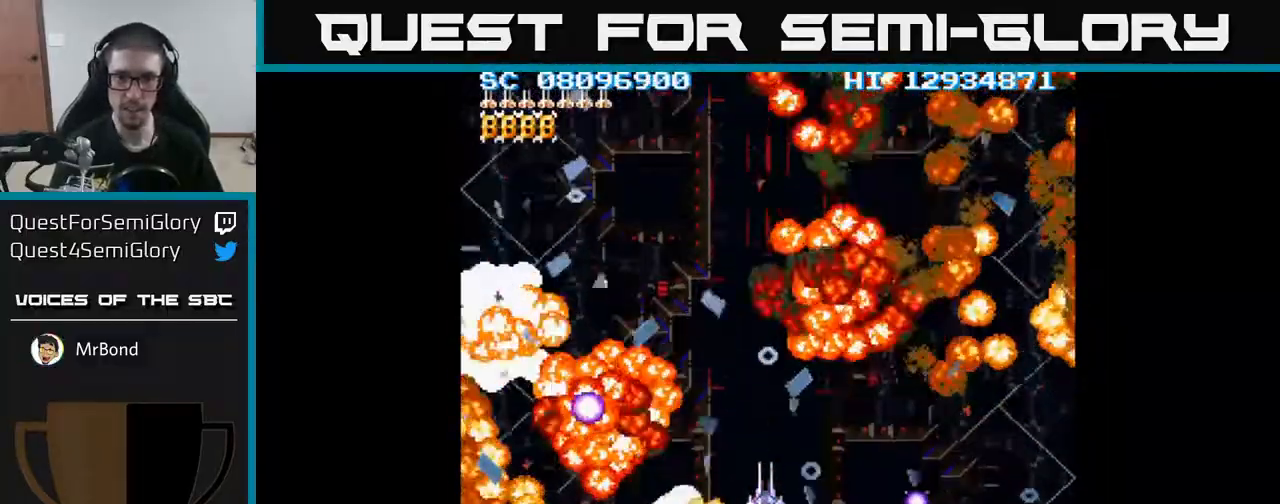
{"buttons": ["DPAD_LEFT"], "events": [[100, "DPAD_LEFT", "up"], [183, "DPAD_RIGHT", "down"], [267, "DPAD_RIGHT", "up"], [450, "DPAD_LEFT", "down"], [483, "DPAD_UP", "up"]]}
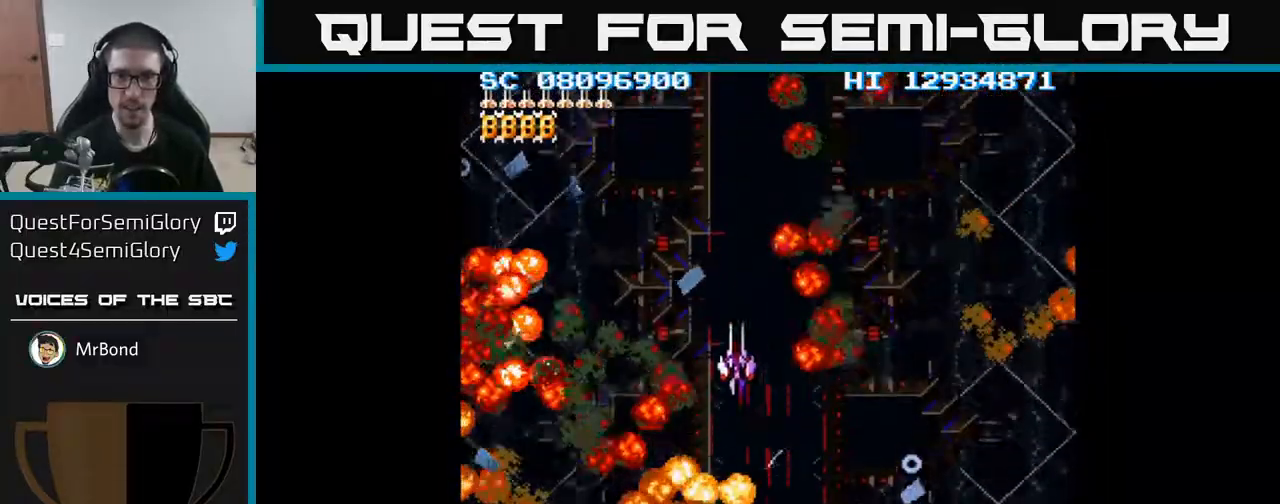
{"buttons": ["A", "DPAD_DOWN"], "events": [[83, "DPAD_DOWN", "down"], [117, "A", "down"], [133, "DPAD_LEFT", "up"]]}
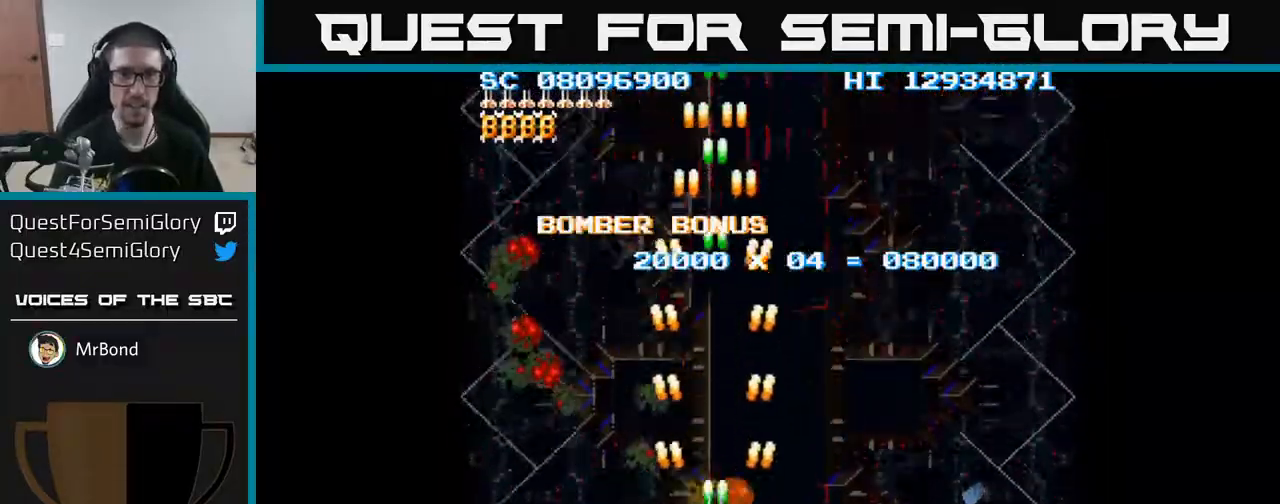
{"buttons": ["A", "DPAD_DOWN", "DPAD_RIGHT"], "events": [[83, "DPAD_LEFT", "down"], [167, "DPAD_DOWN", "up"], [250, "DPAD_LEFT", "up"], [267, "DPAD_DOWN", "down"], [300, "DPAD_RIGHT", "down"]]}
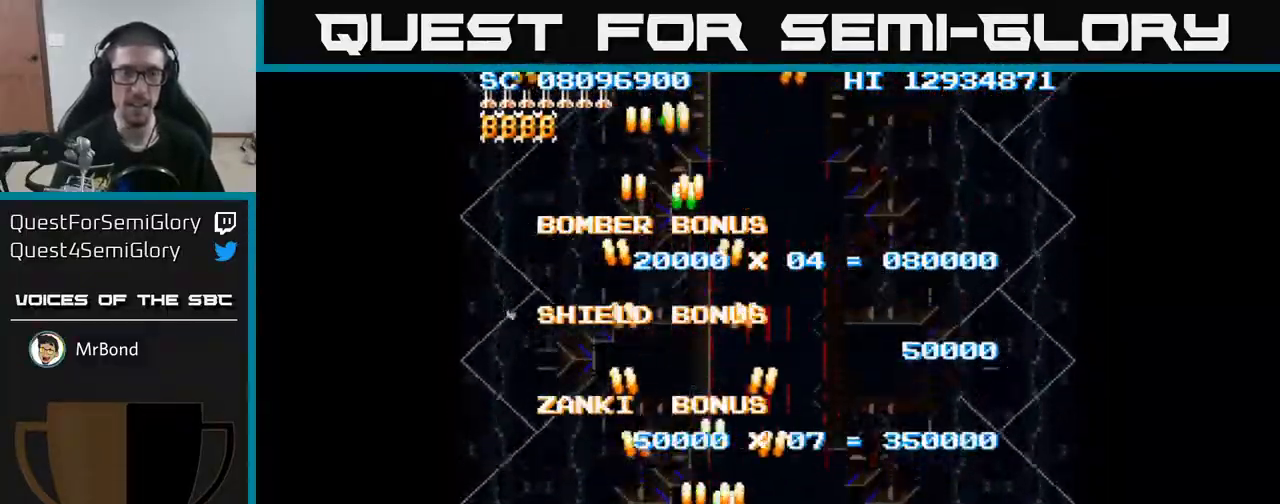
{"buttons": [], "events": [[200, "A", "up"], [200, "DPAD_DOWN", "up"], [200, "DPAD_RIGHT", "up"]]}